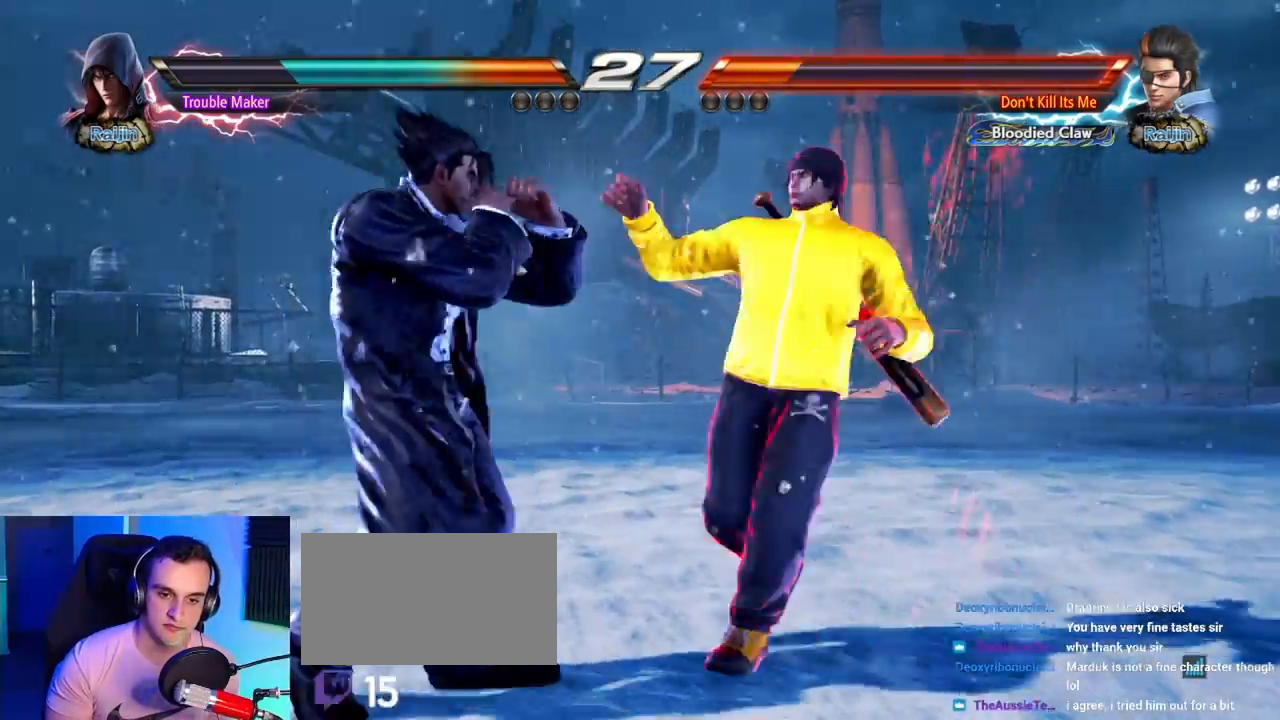
Gameplay with a controller (arcade stick); each line is a JSON object with the inputs held at the frame after it (dt_ms = milliseconds from this image to that frame). "events" lists button and stick changes between this image and that frame as [ms after this image, input, new state], when the widget could be followed in between. Not read: L3 R3.
{"dt_ms": 500, "buttons": [], "left_stick": "left"}
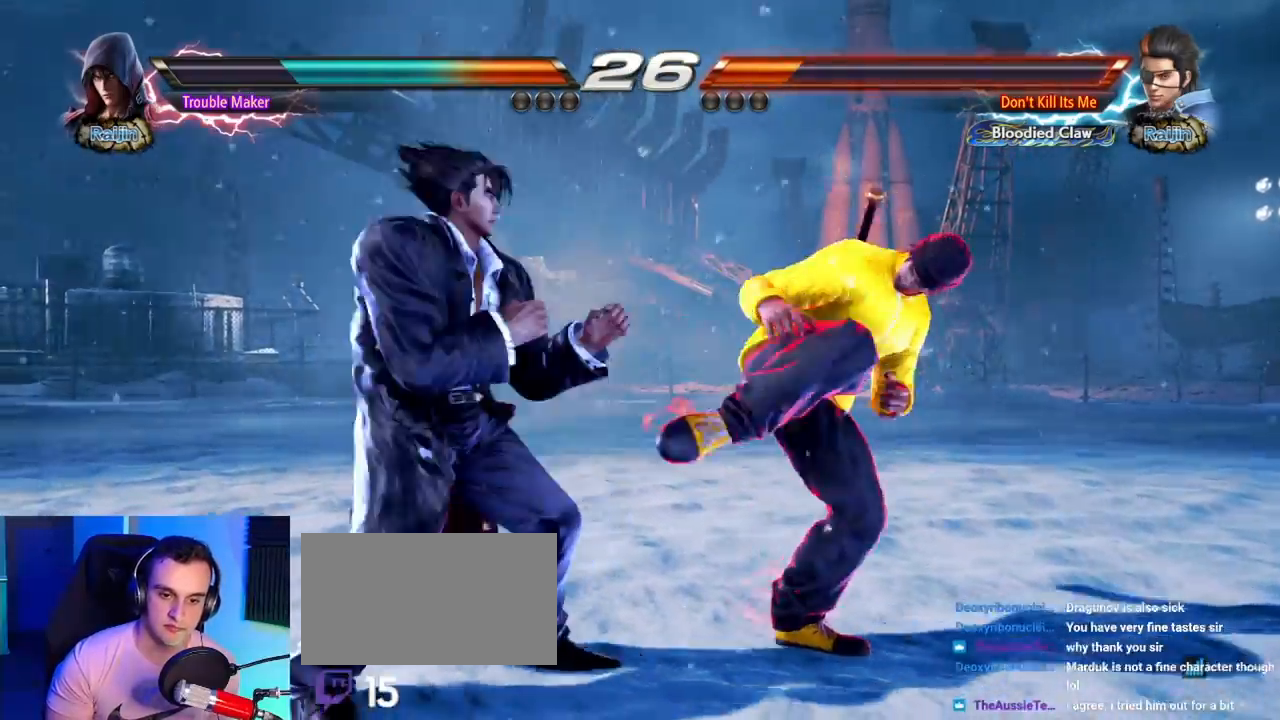
{"dt_ms": 500, "buttons": [], "left_stick": "left"}
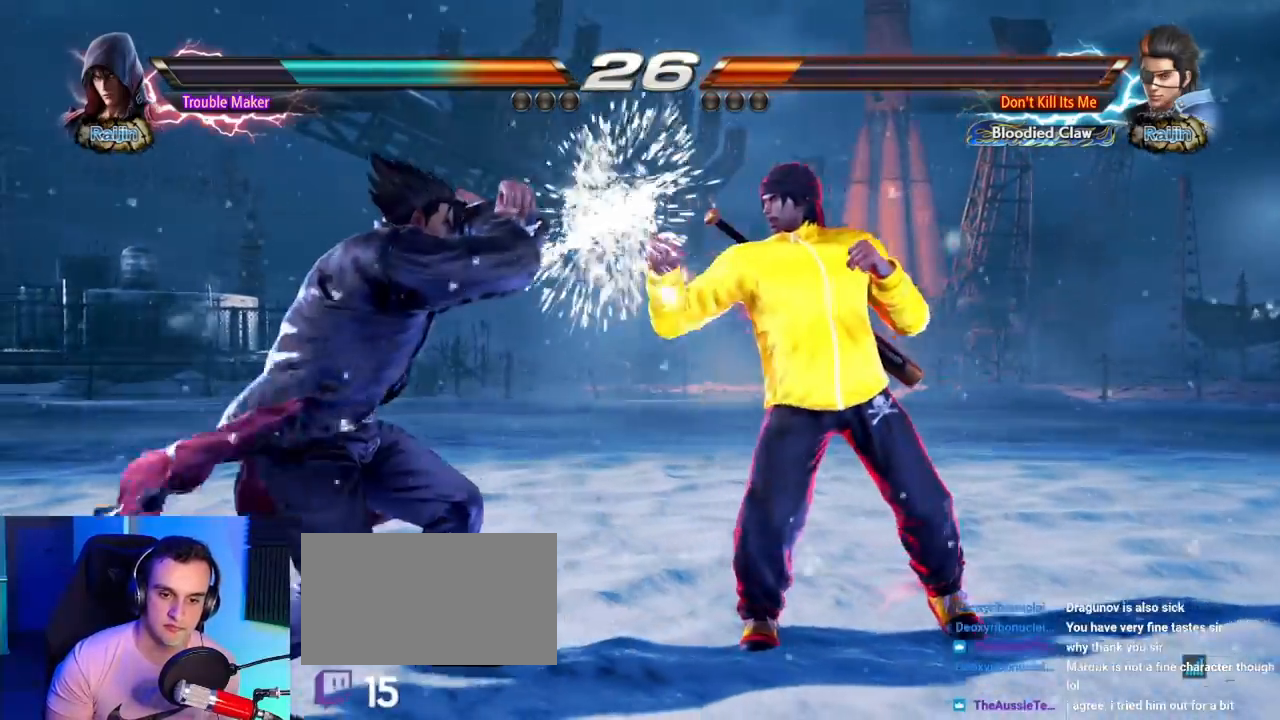
{"dt_ms": 500, "buttons": [], "left_stick": "left", "events": []}
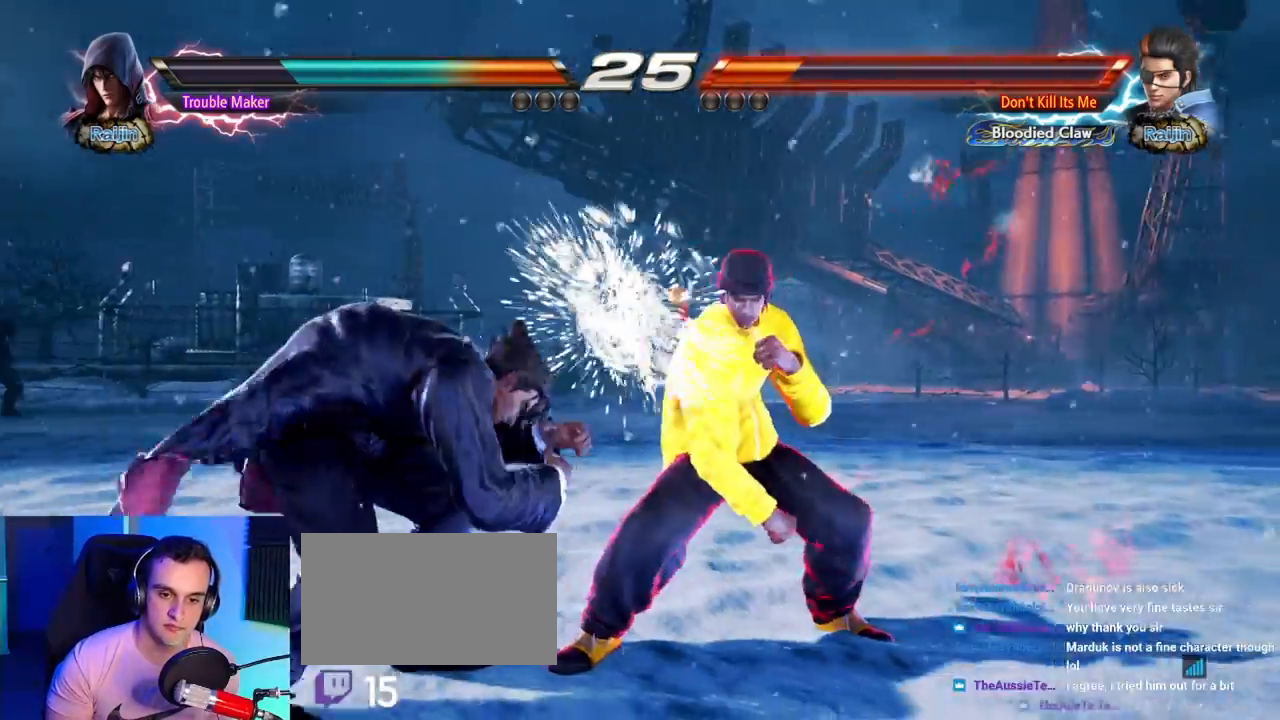
{"dt_ms": 1000, "buttons": [], "left_stick": "left"}
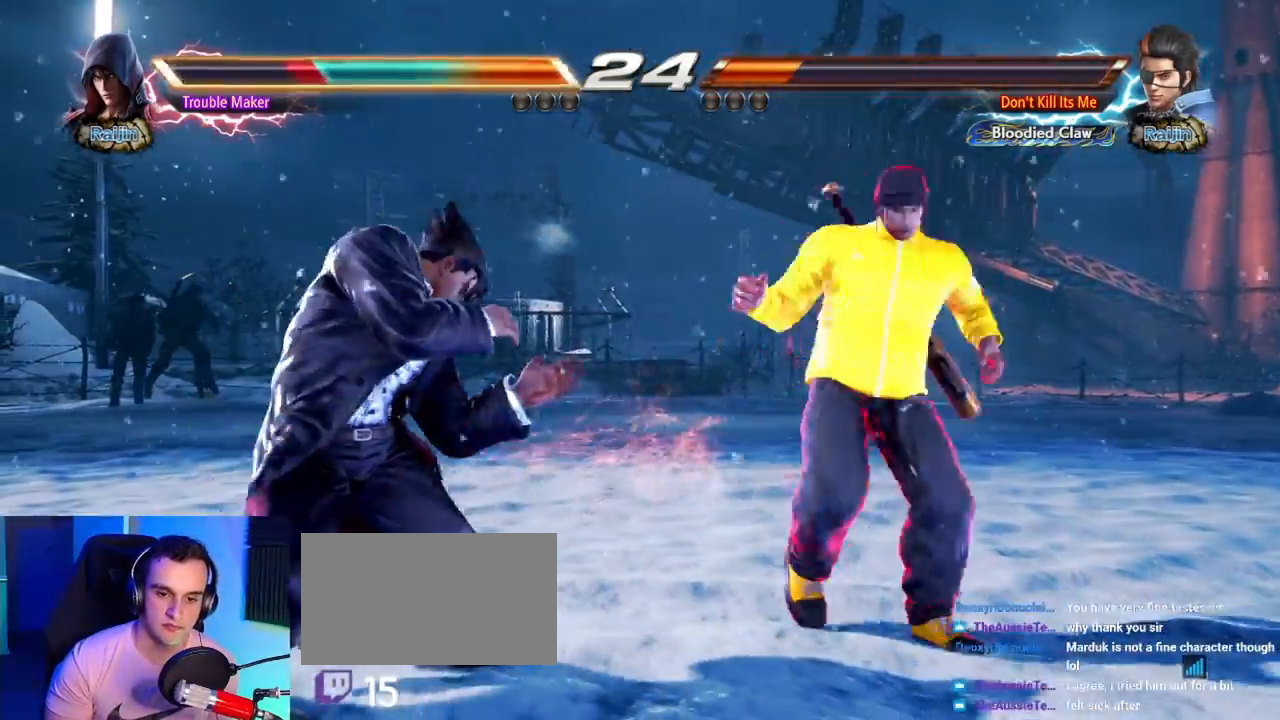
{"dt_ms": 500, "buttons": [], "left_stick": "center", "events": [[33, "left_stick", "center"], [100, "left_stick", "left"], [417, "left_stick", "right"], [467, "left_stick", "center"]]}